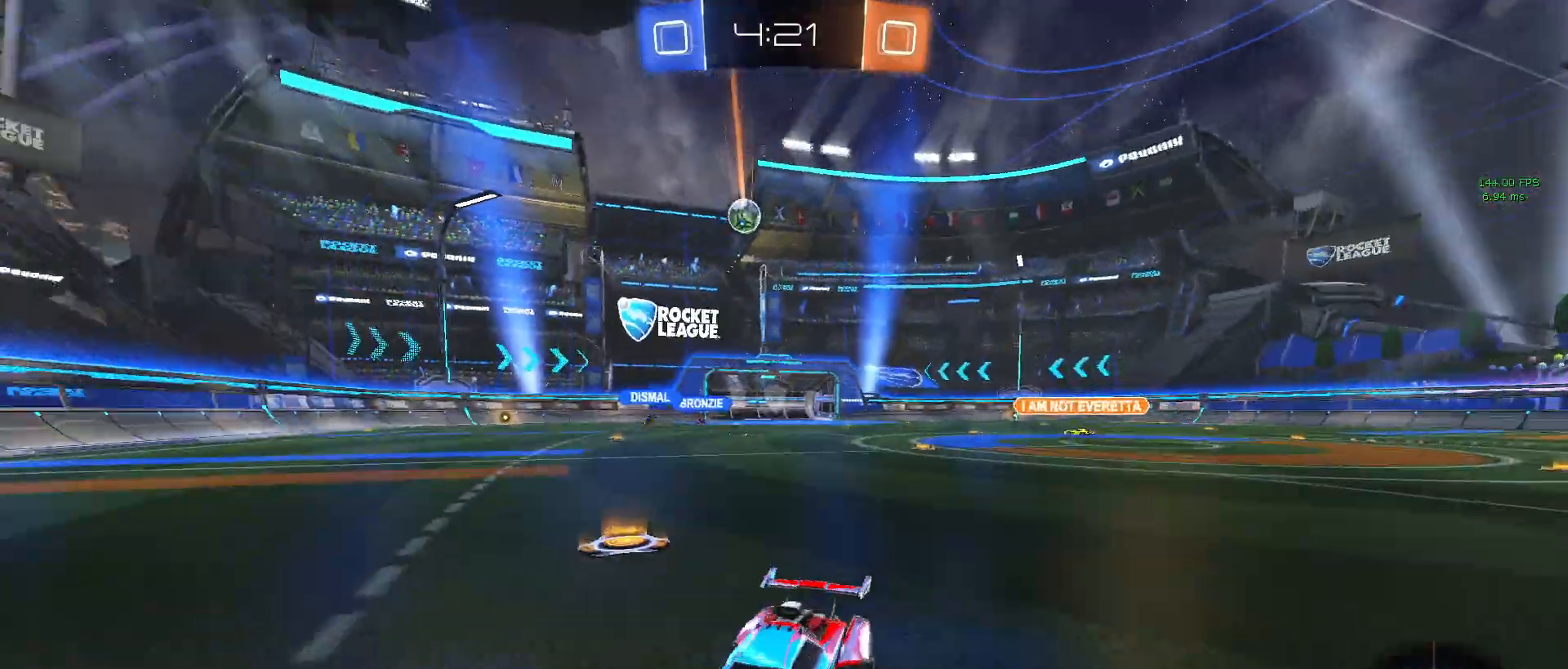
Gameplay with a controller (PlayStation layout); each line is a JSON object with the inputs held at the frame after it. "events" lists button and stick changes between this image and that frame as [ms after this image, input, new state], when the widget could be followed in between. Not read: right_stick.
{"buttons": ["R2"], "left_stick": "right", "events": []}
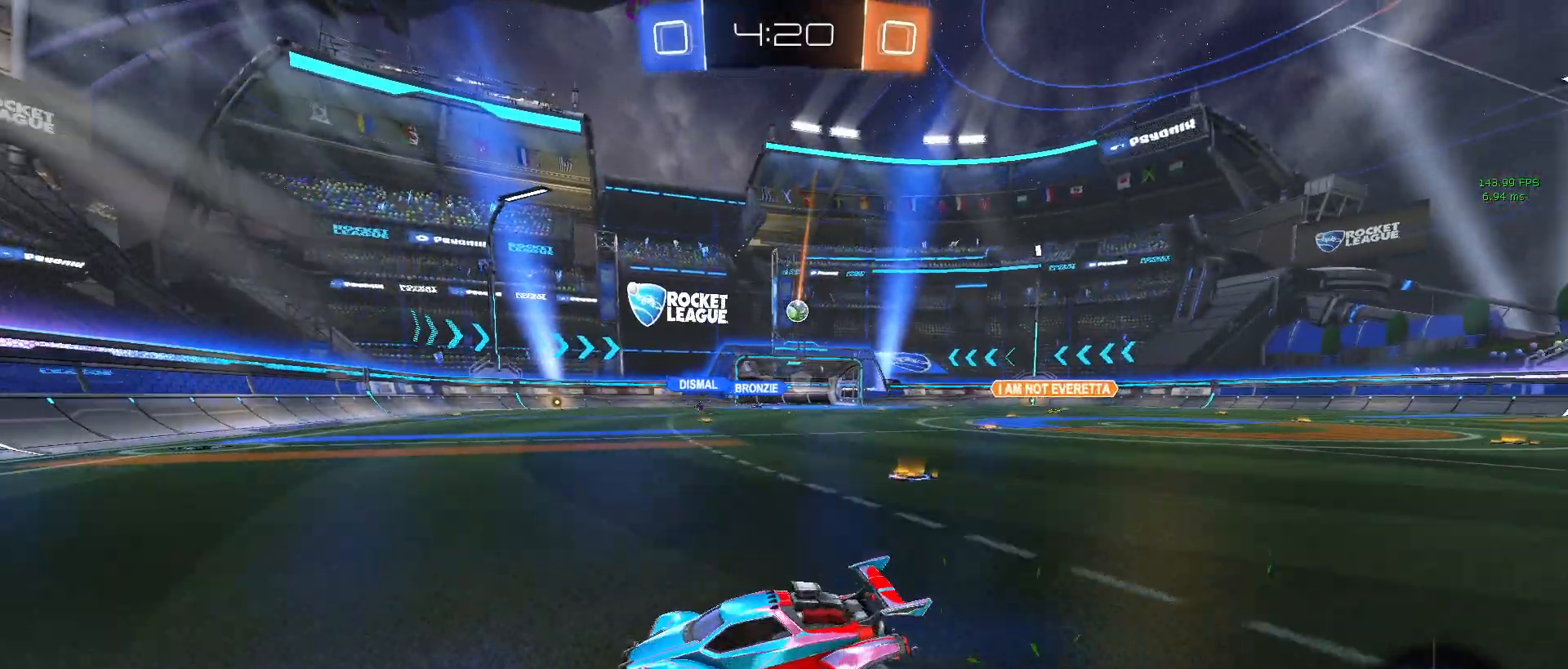
{"buttons": ["R2"], "left_stick": "center", "events": [[17, "left_stick", "center"], [250, "left_stick", "down-right"], [483, "left_stick", "center"]]}
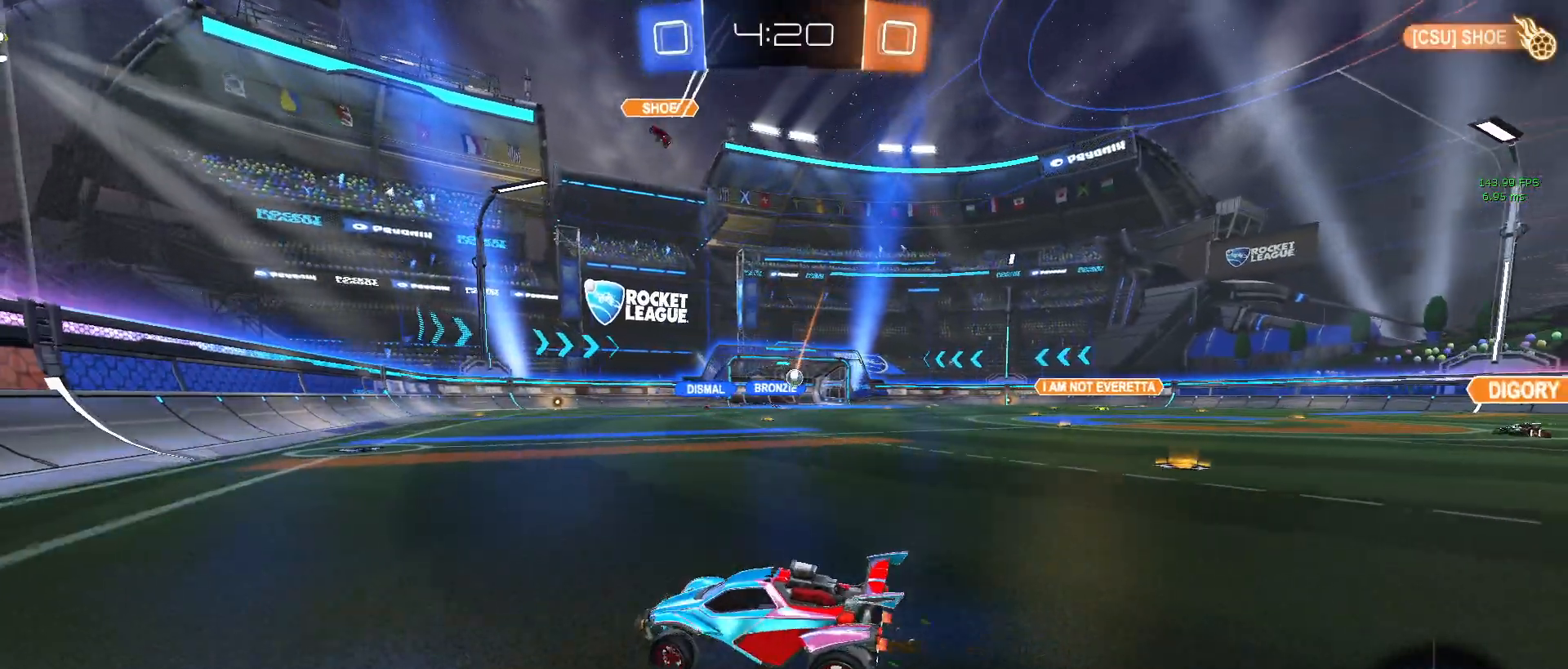
{"buttons": ["R2"], "left_stick": "right", "events": [[200, "left_stick", "right"]]}
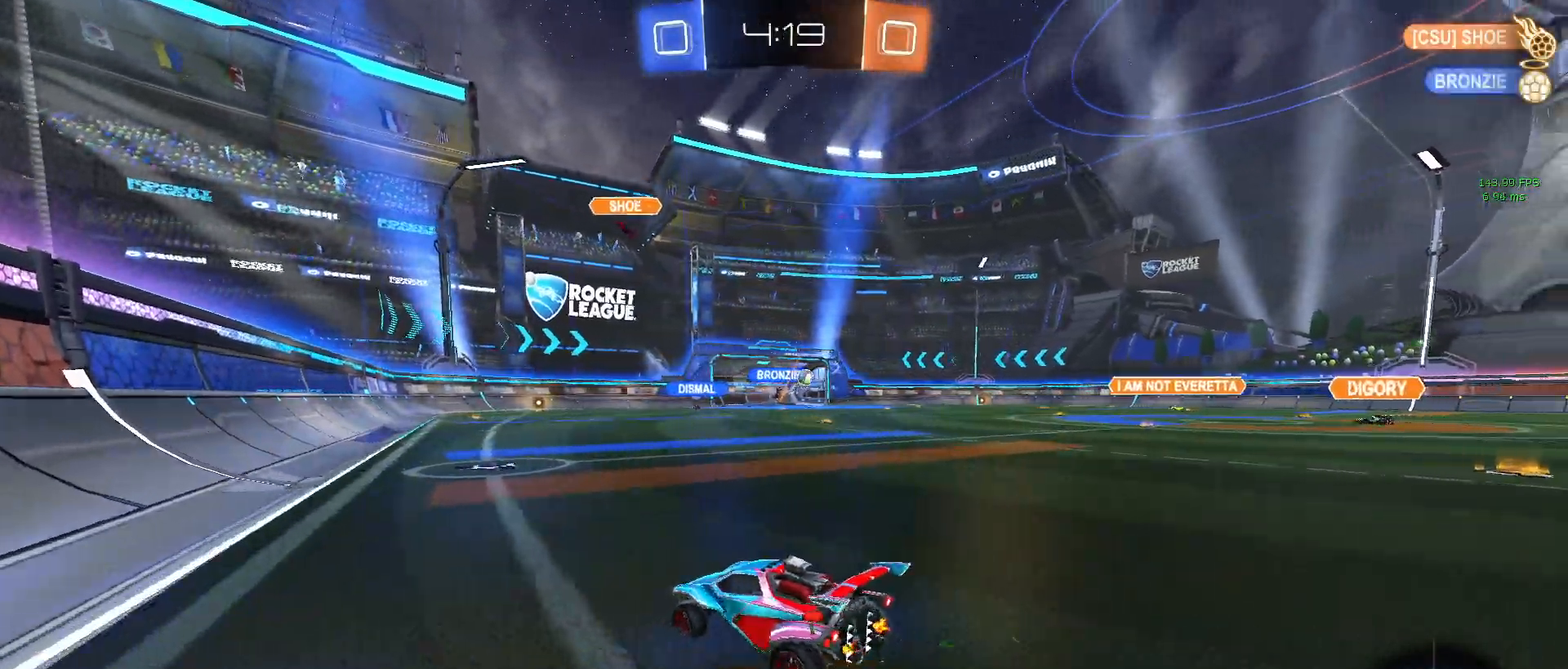
{"buttons": ["SQUARE", "R1", "R2"], "left_stick": "down", "events": [[83, "R1", "down"], [100, "CROSS", "down"], [183, "CROSS", "up"], [183, "left_stick", "up"], [250, "CROSS", "down"], [300, "SQUARE", "down"], [333, "CROSS", "up"], [350, "left_stick", "down"]]}
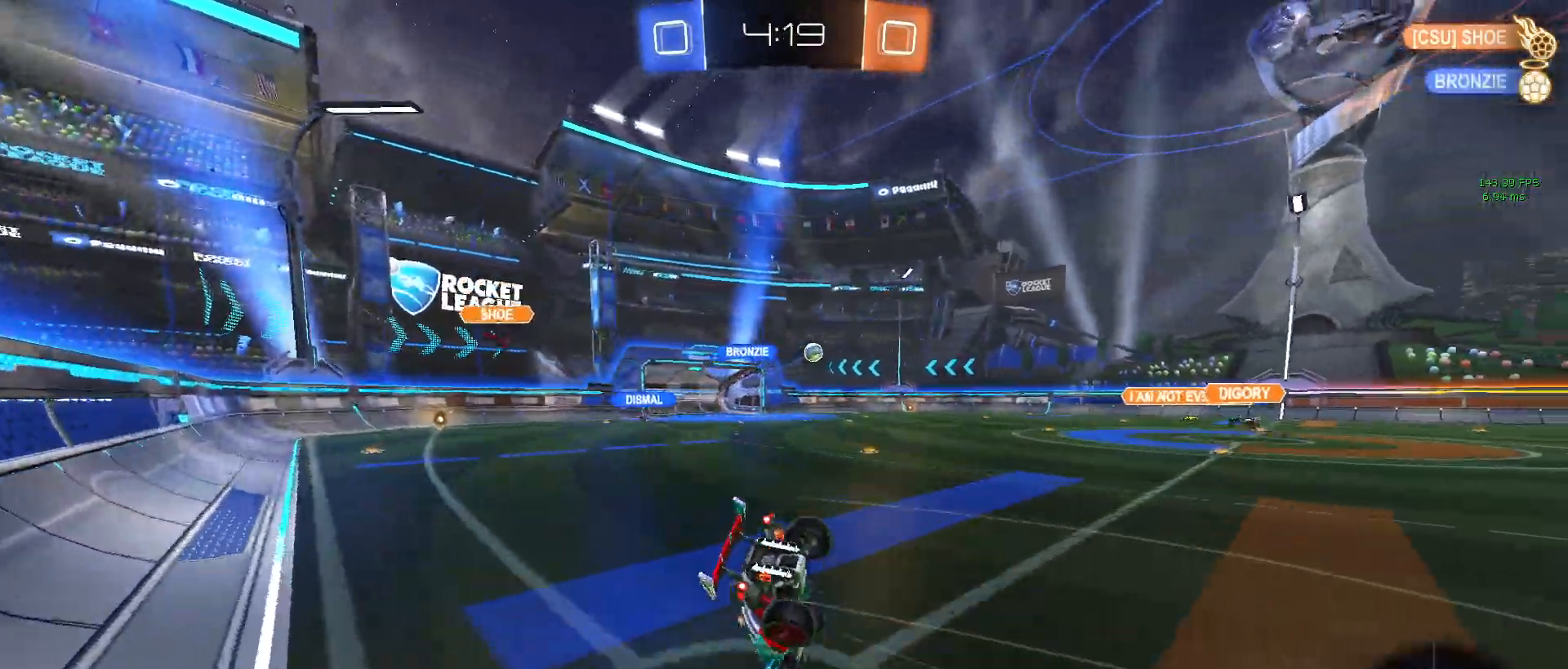
{"buttons": ["SQUARE", "R2"], "left_stick": "down-left", "events": [[17, "left_stick", "down-left"], [83, "R1", "up"]]}
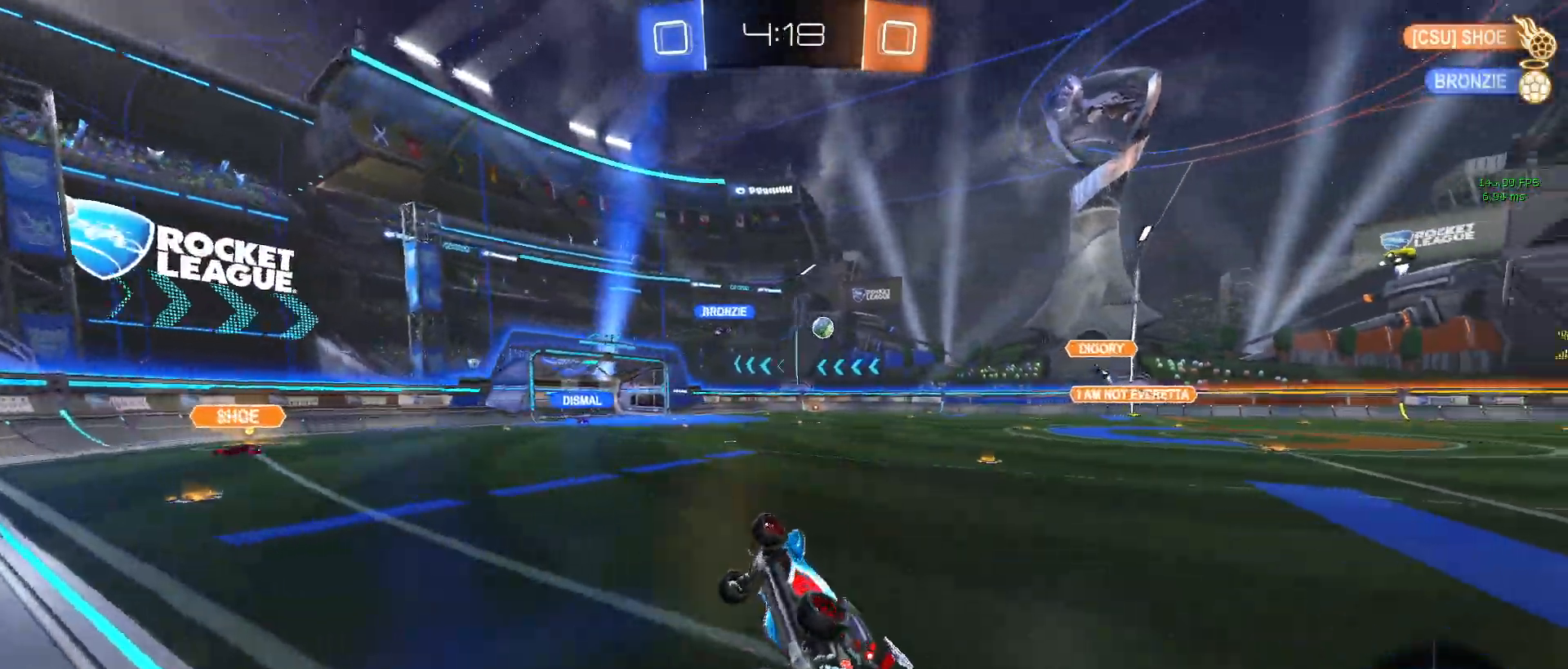
{"buttons": ["R2"], "left_stick": "right", "events": [[133, "SQUARE", "up"], [167, "left_stick", "center"], [433, "left_stick", "right"]]}
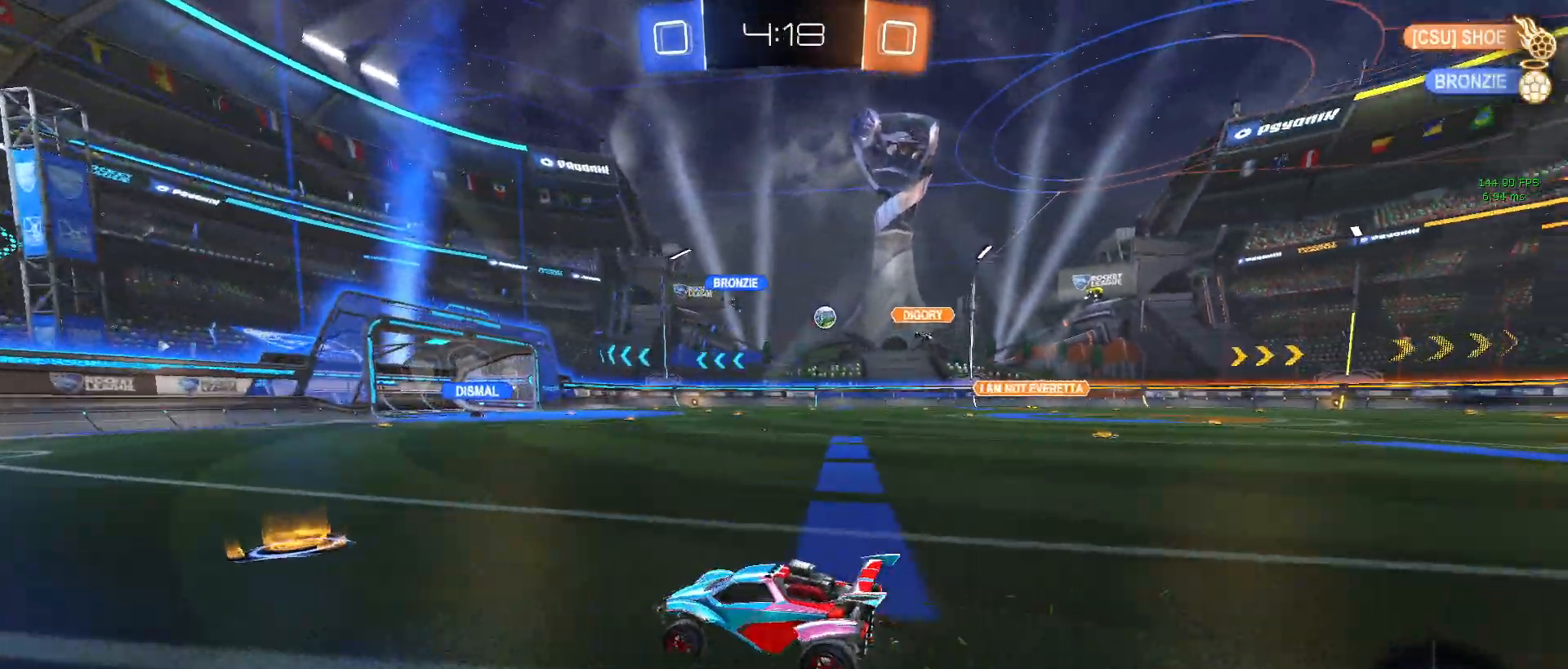
{"buttons": ["R2"], "left_stick": "center", "events": [[50, "left_stick", "center"]]}
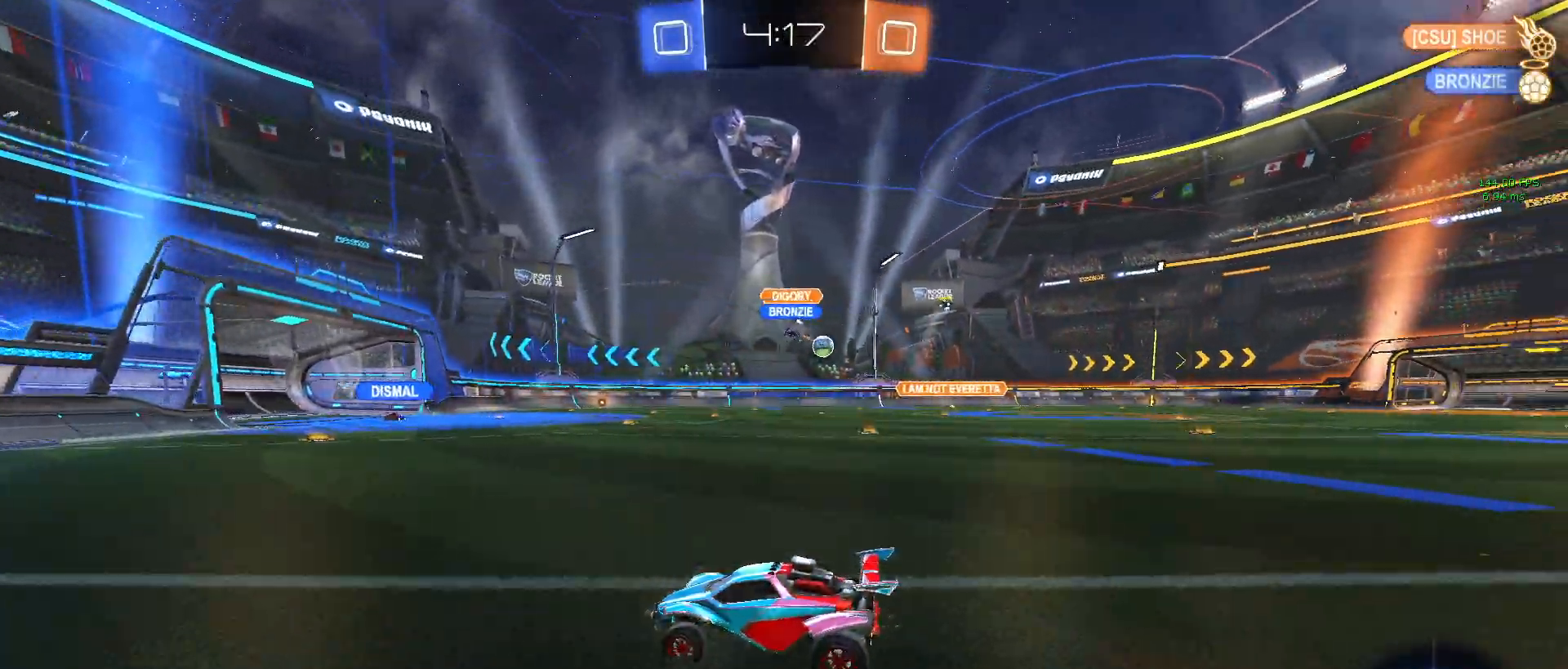
{"buttons": ["R2"], "left_stick": "down-right", "events": [[350, "left_stick", "down-right"]]}
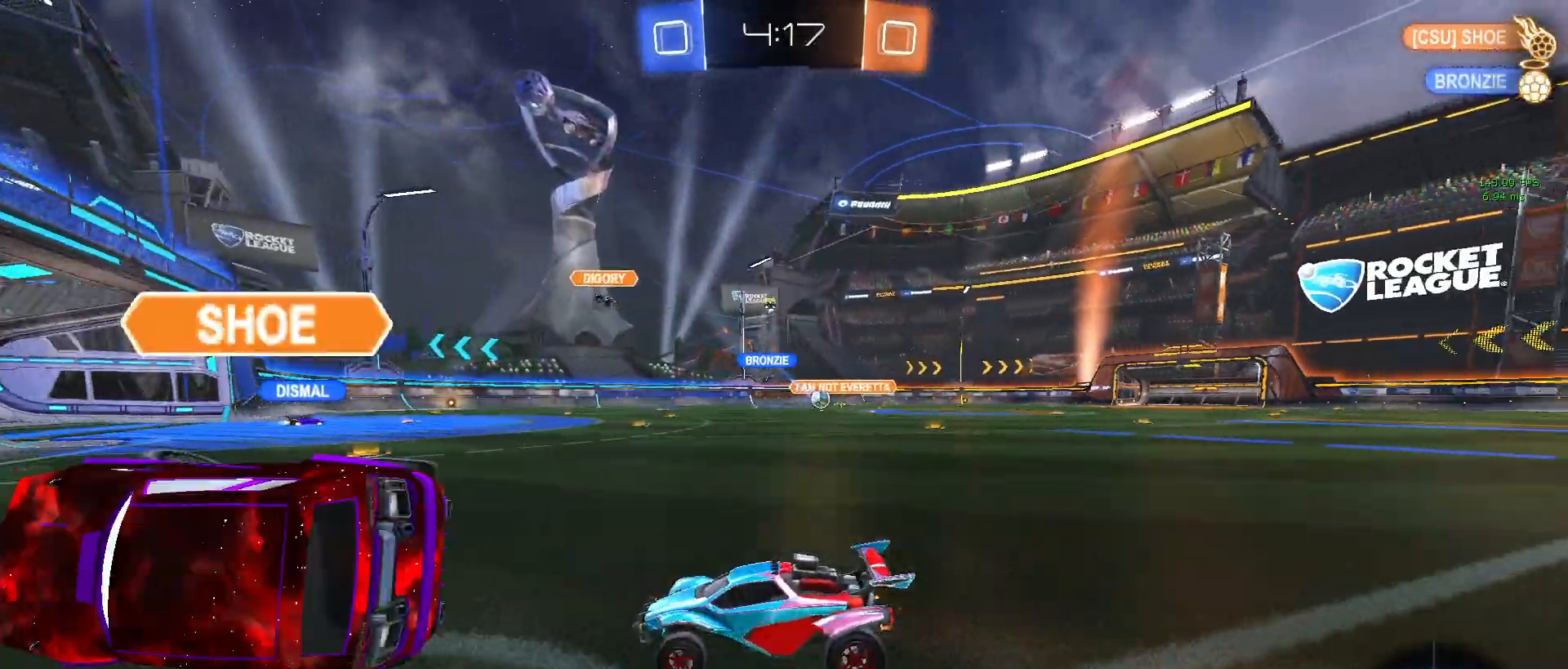
{"buttons": ["R2"], "left_stick": "down-right", "events": []}
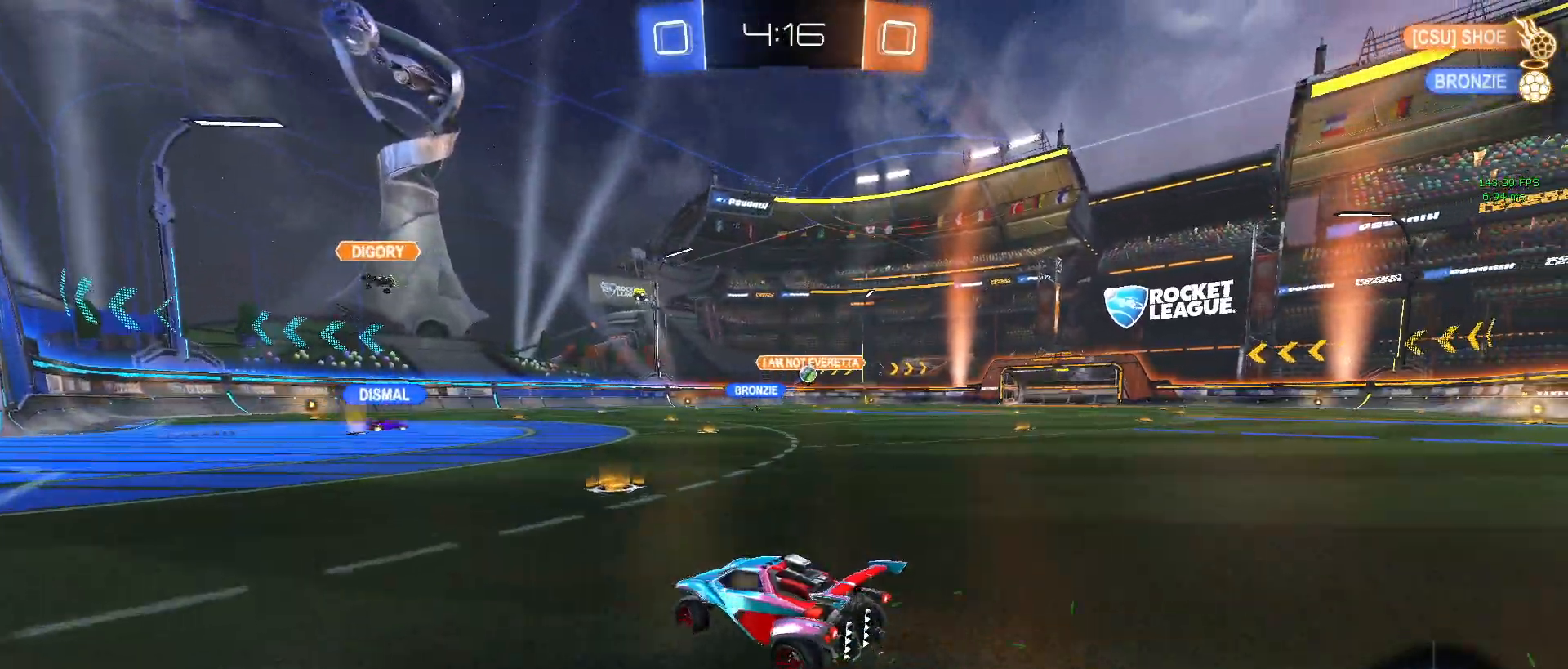
{"buttons": ["R2"], "left_stick": "down-right", "events": []}
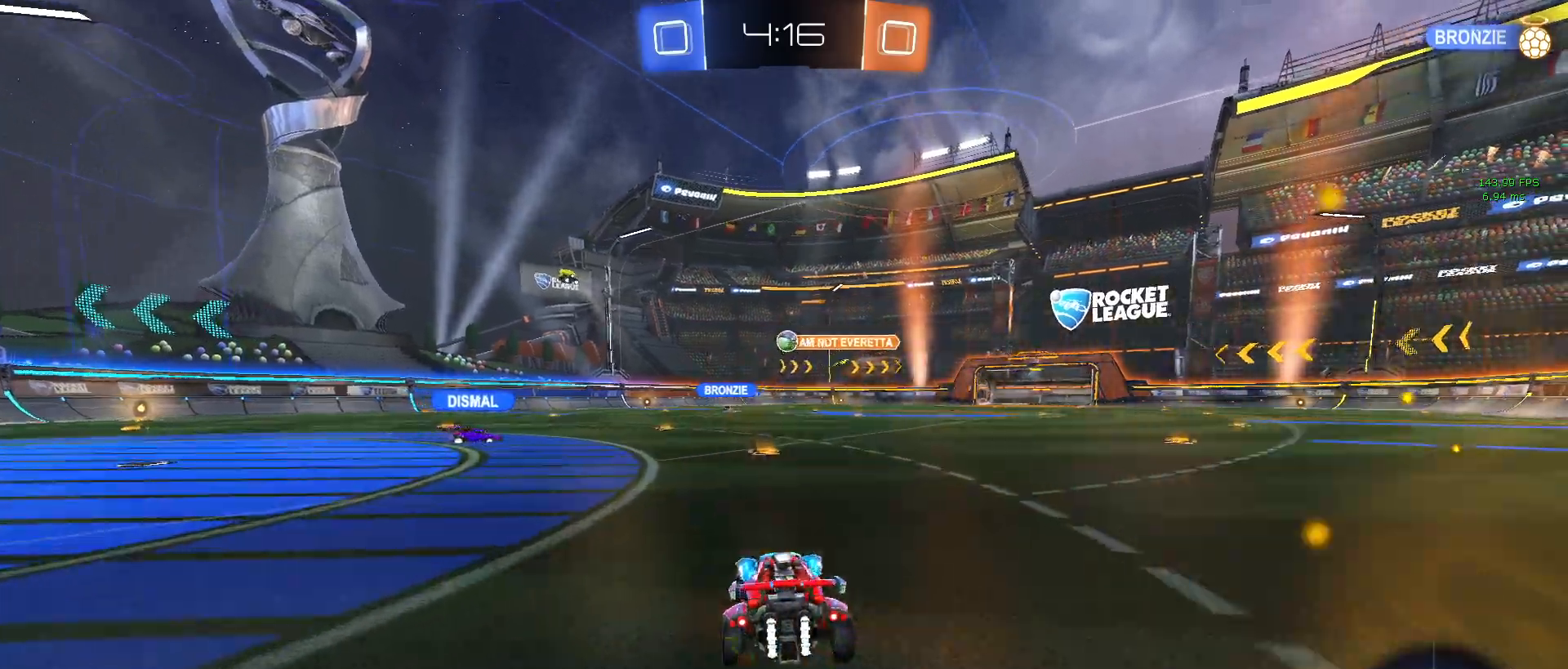
{"buttons": ["L2"], "left_stick": "left", "events": [[17, "left_stick", "center"], [150, "R2", "up"], [150, "left_stick", "left"], [350, "L2", "down"]]}
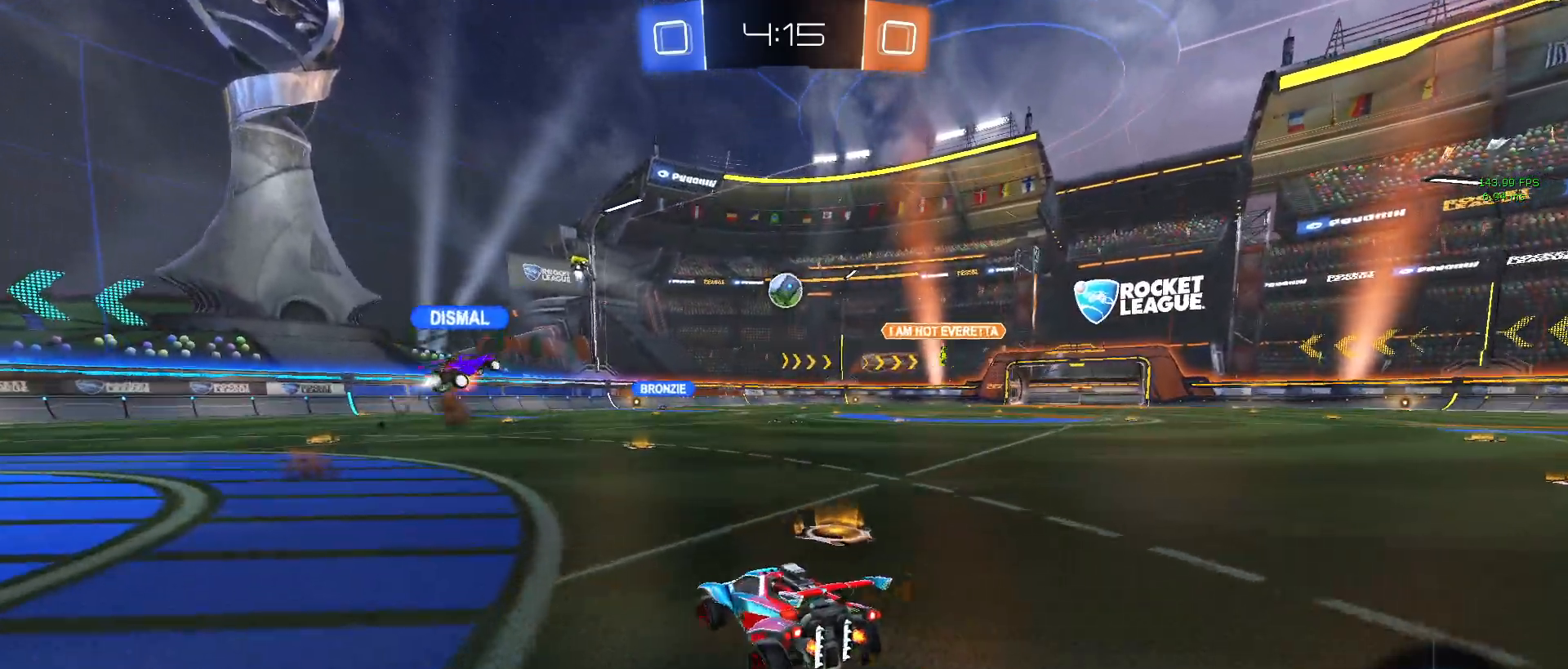
{"buttons": ["R2"], "left_stick": "right", "events": [[17, "R2", "down"], [33, "L2", "up"], [217, "left_stick", "center"], [283, "left_stick", "right"]]}
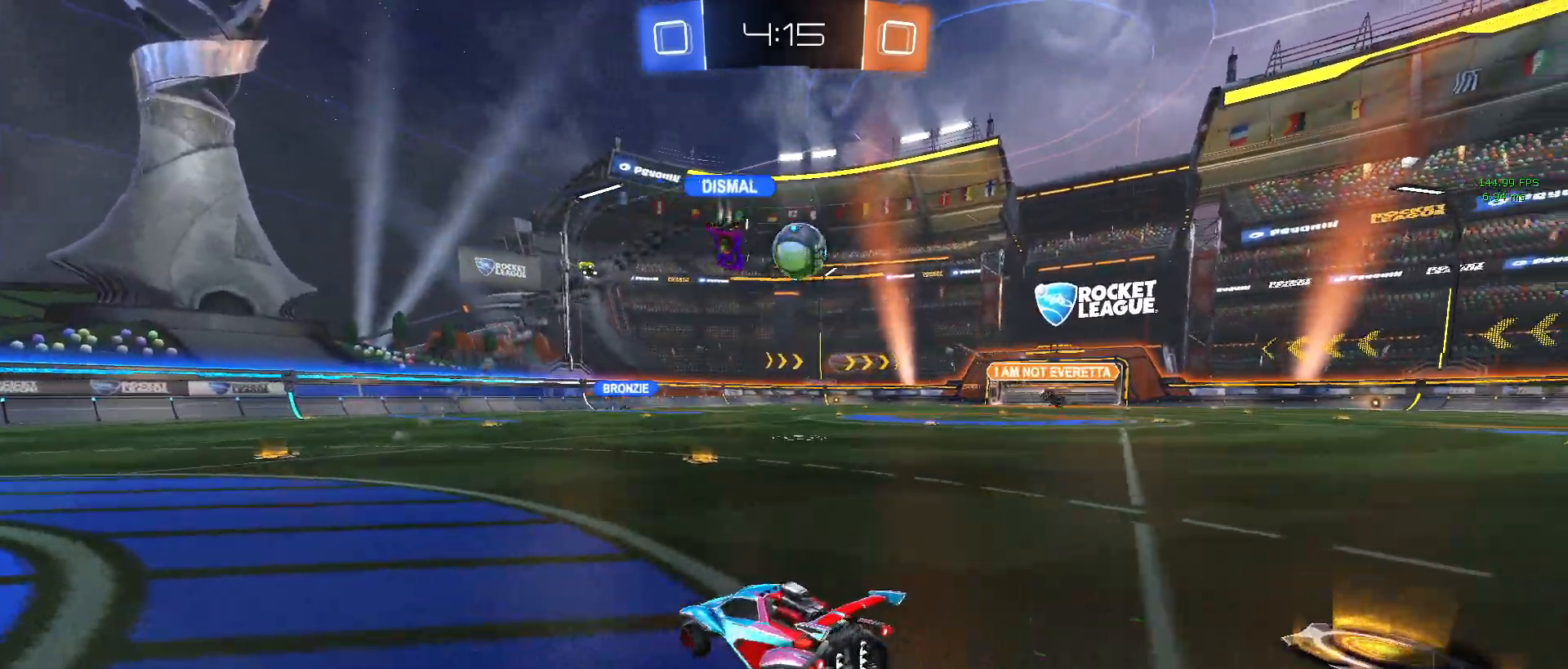
{"buttons": ["R2"], "left_stick": "center", "events": [[267, "left_stick", "center"]]}
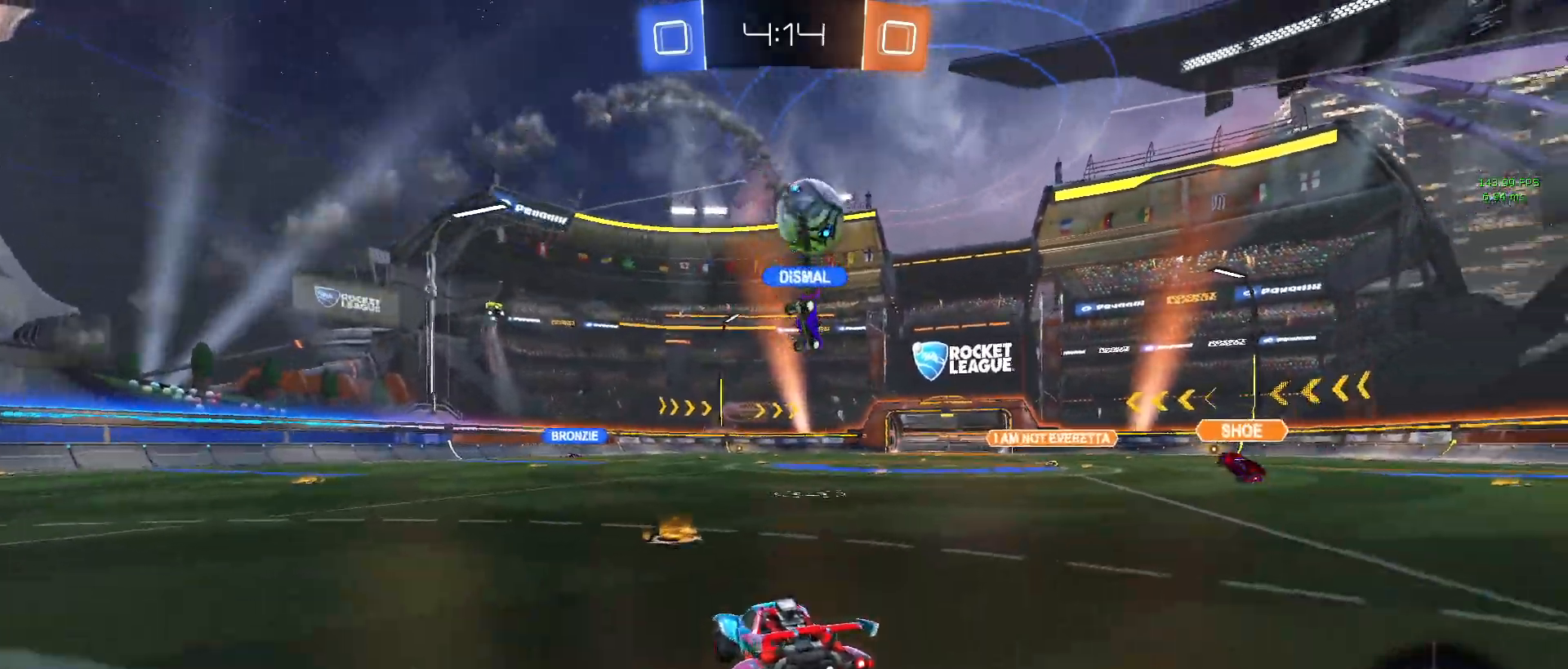
{"buttons": ["R2"], "left_stick": "left", "events": [[167, "left_stick", "left"]]}
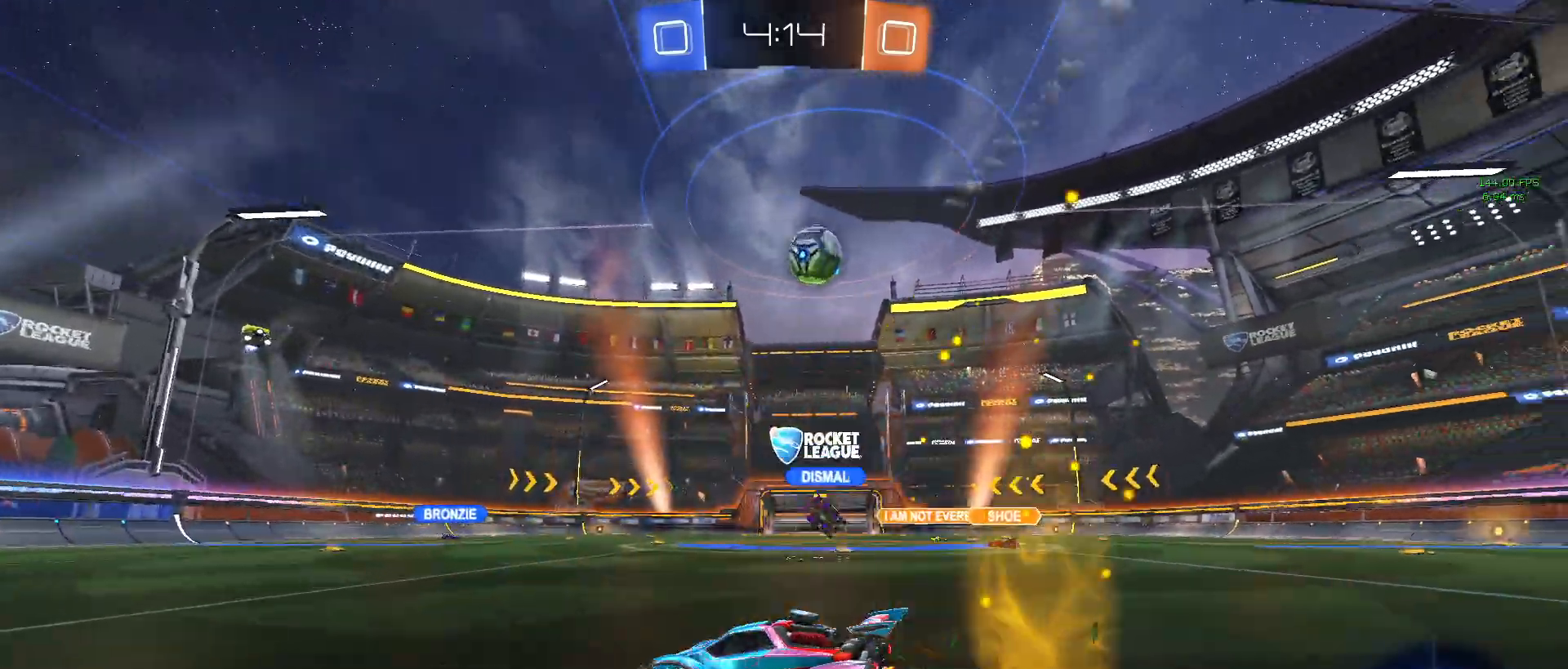
{"buttons": ["R2"], "left_stick": "center", "events": [[300, "left_stick", "center"]]}
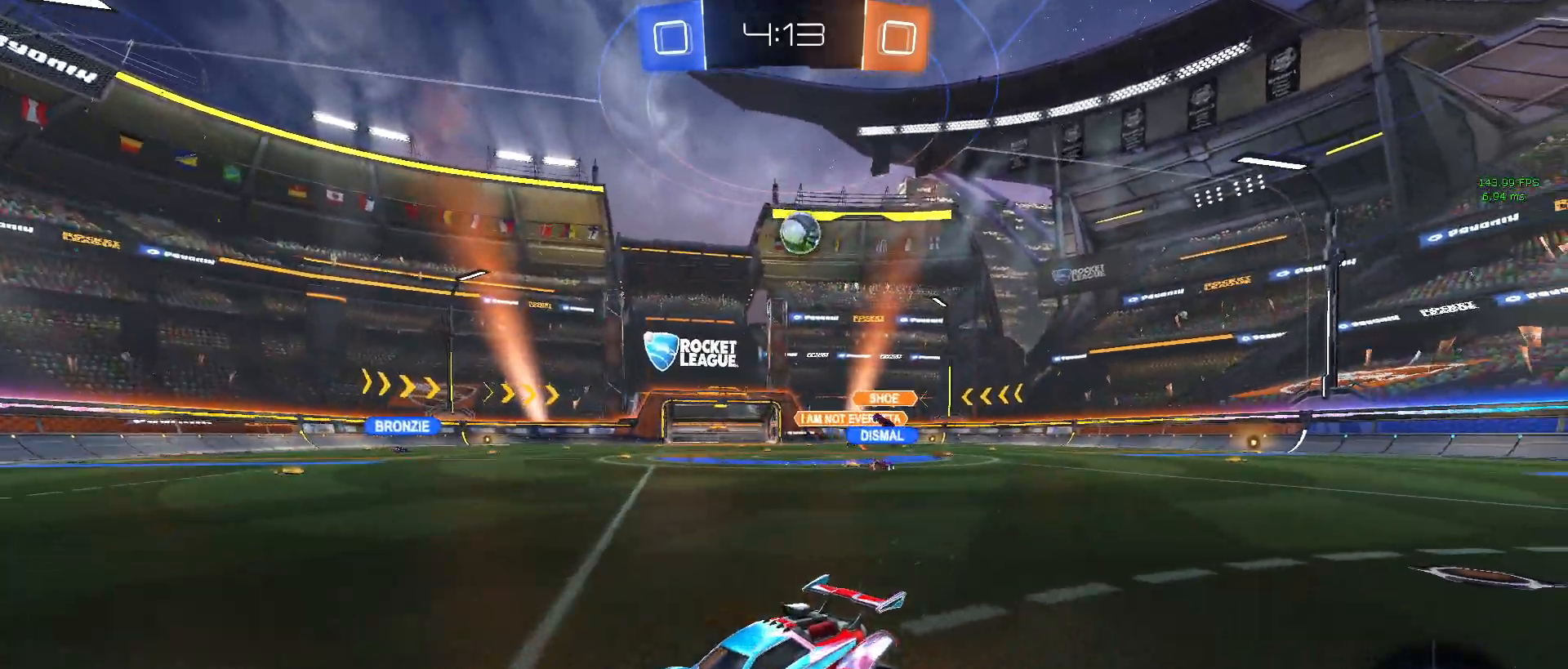
{"buttons": ["R2"], "left_stick": "down-right", "events": [[100, "left_stick", "down-right"]]}
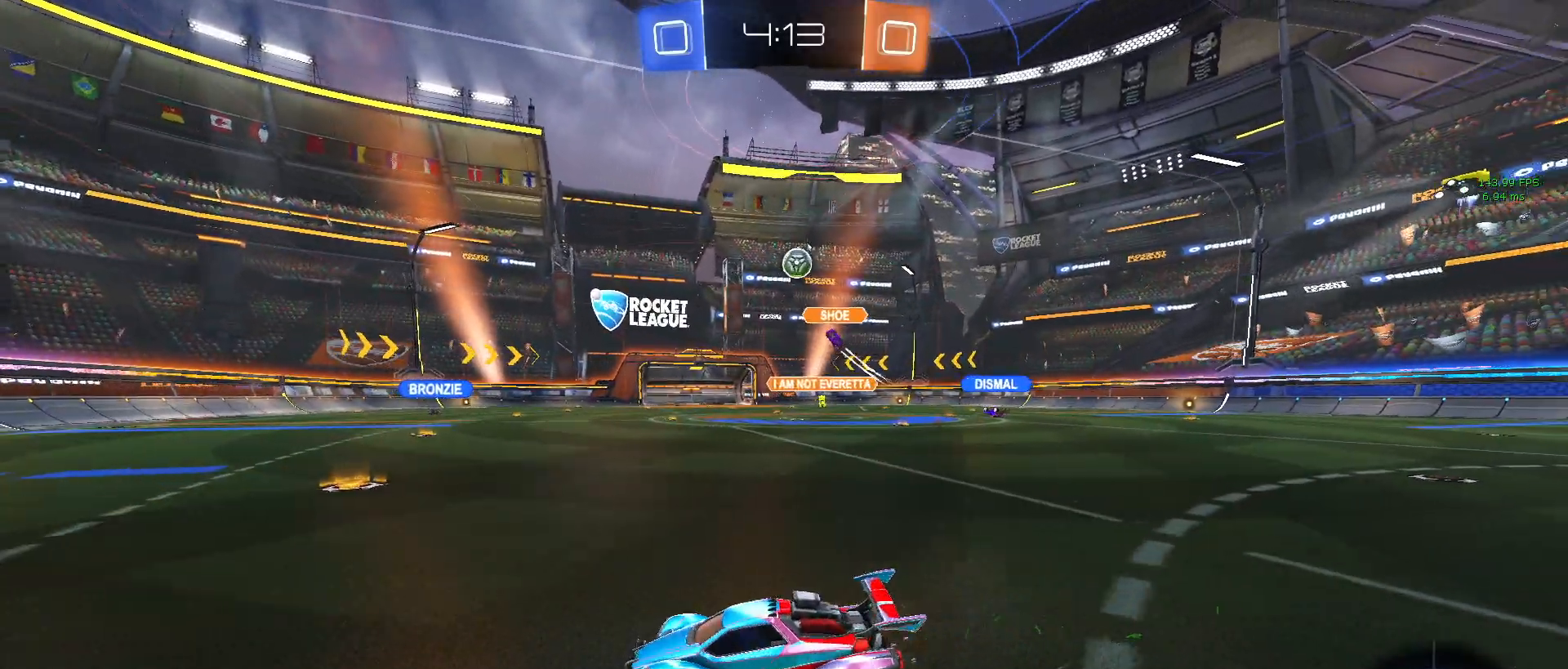
{"buttons": ["R2"], "left_stick": "center", "events": [[450, "left_stick", "center"]]}
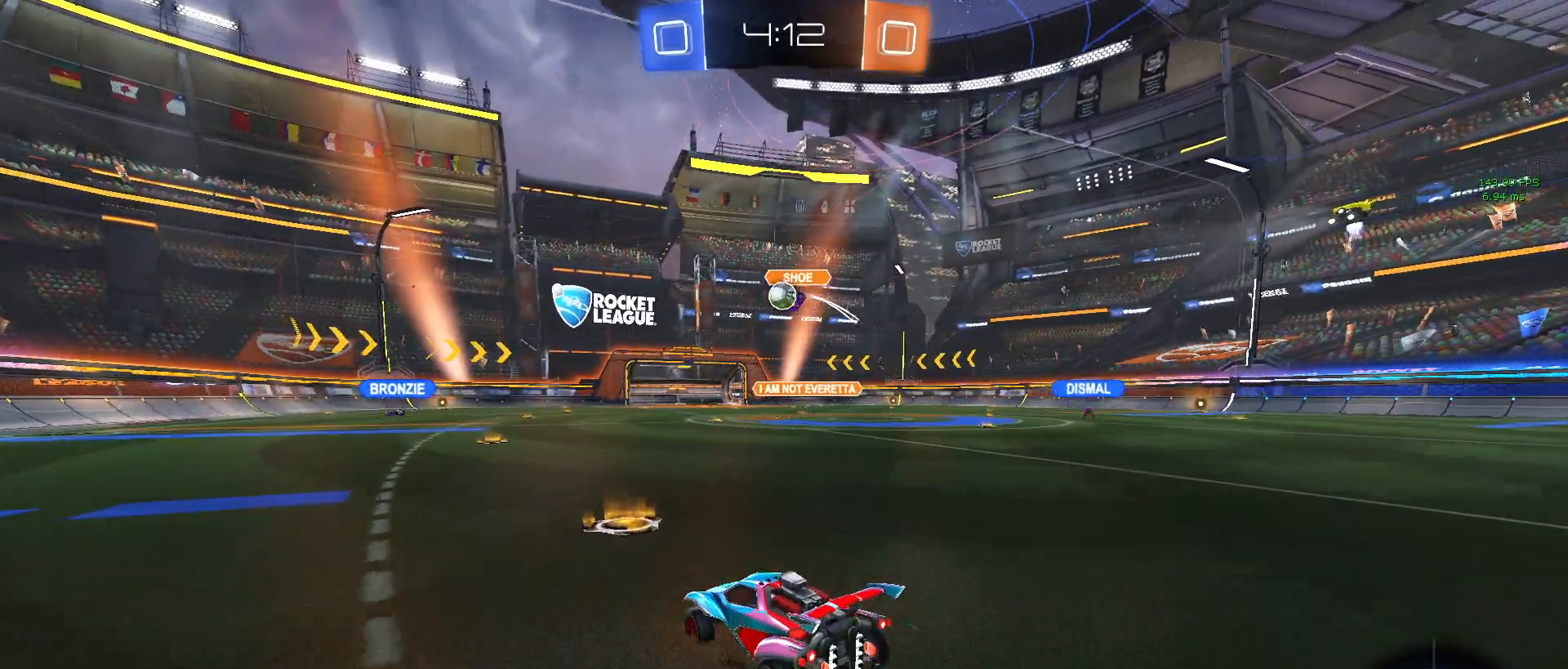
{"buttons": ["R2"], "left_stick": "center", "events": [[233, "left_stick", "left"], [433, "left_stick", "center"]]}
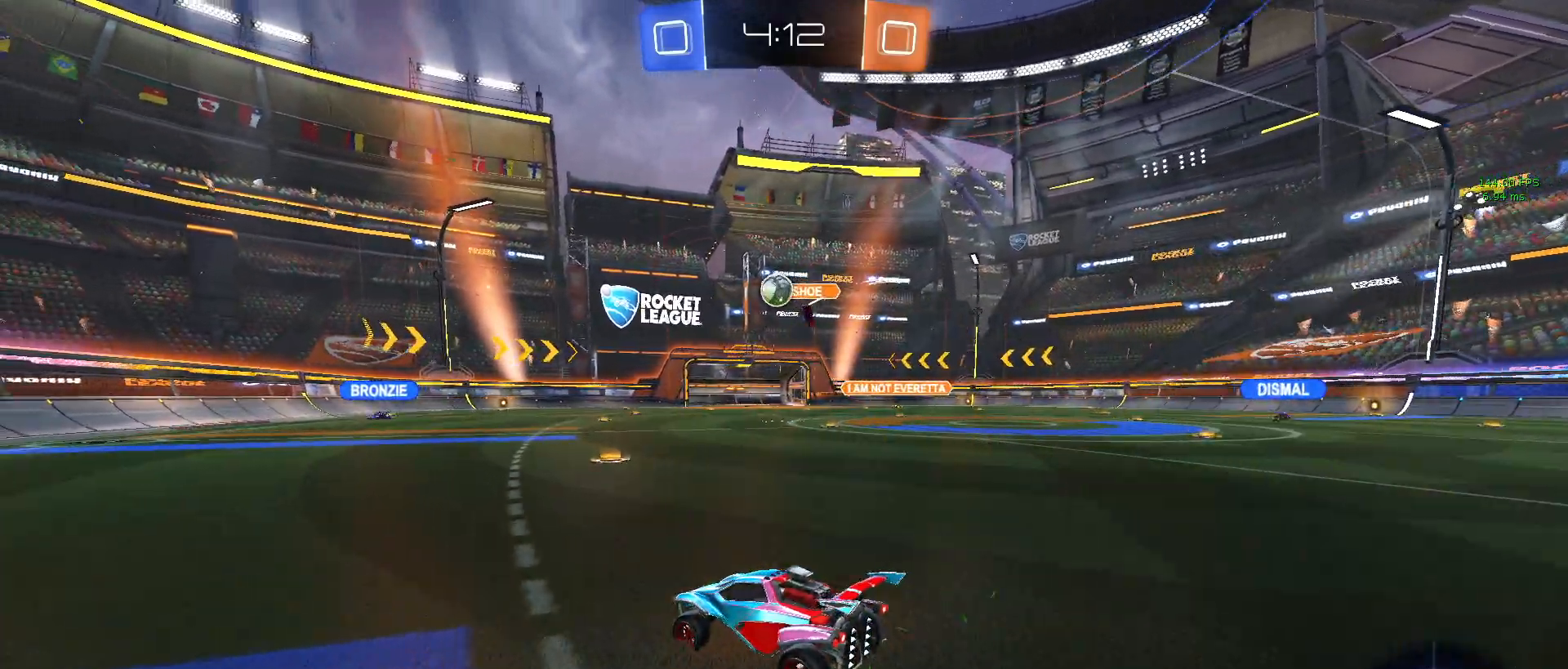
{"buttons": ["R2"], "left_stick": "down-right", "events": [[100, "left_stick", "down-right"]]}
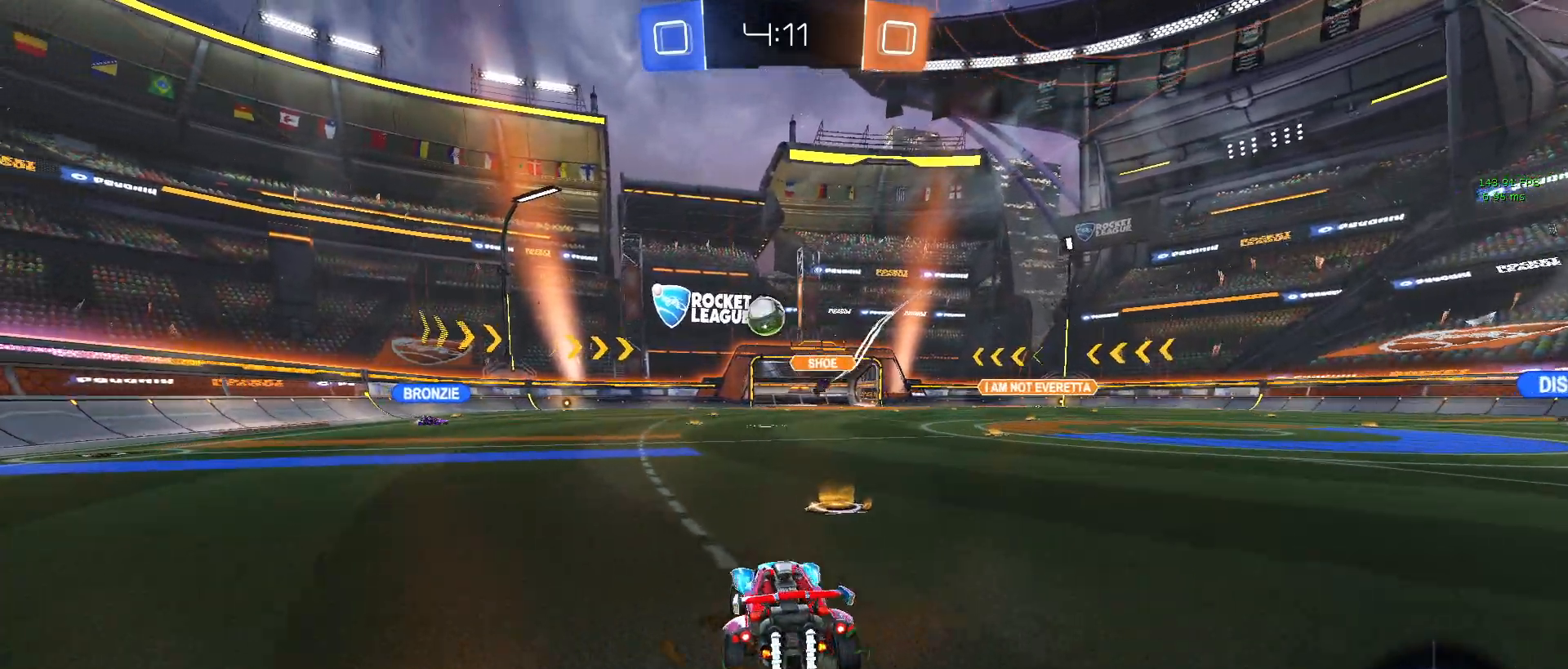
{"buttons": ["R2"], "left_stick": "left", "events": [[50, "R2", "up"], [200, "left_stick", "center"], [300, "R2", "down"], [400, "left_stick", "left"]]}
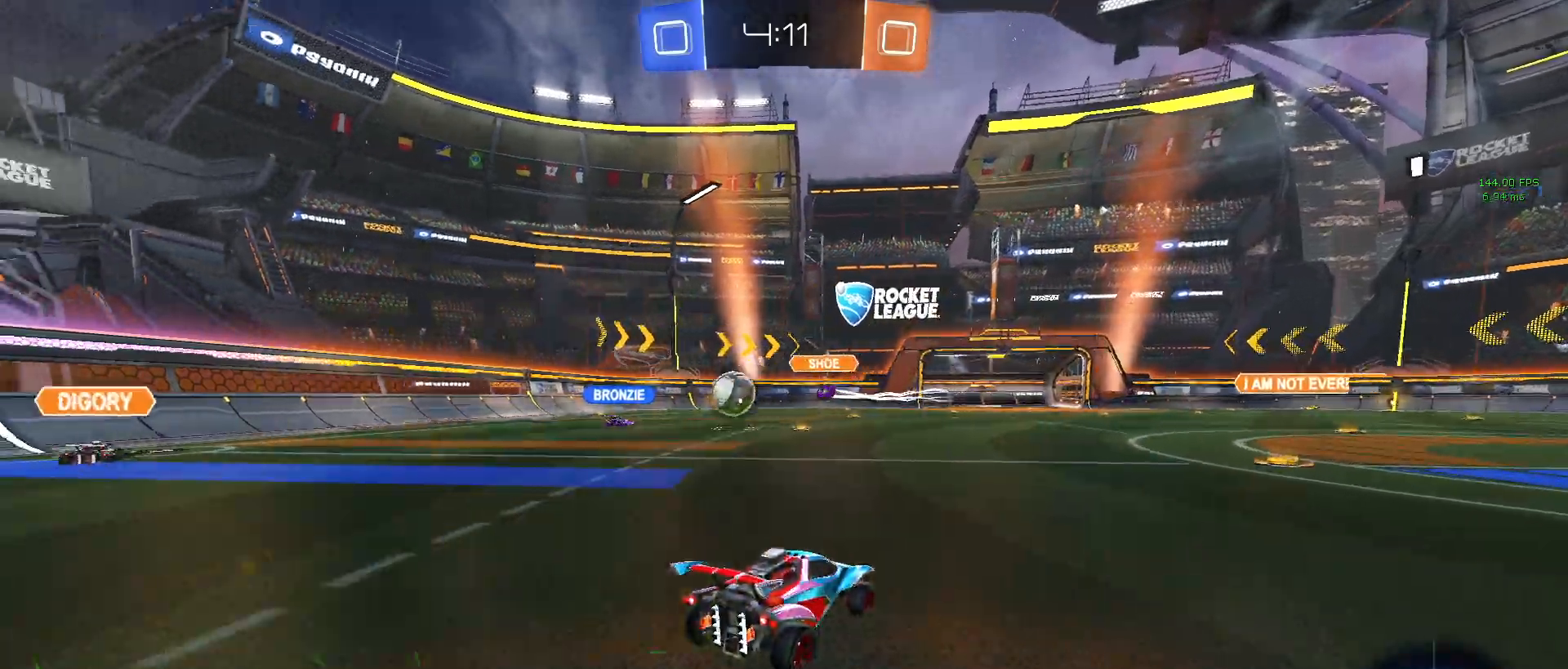
{"buttons": ["R2"], "left_stick": "left", "events": []}
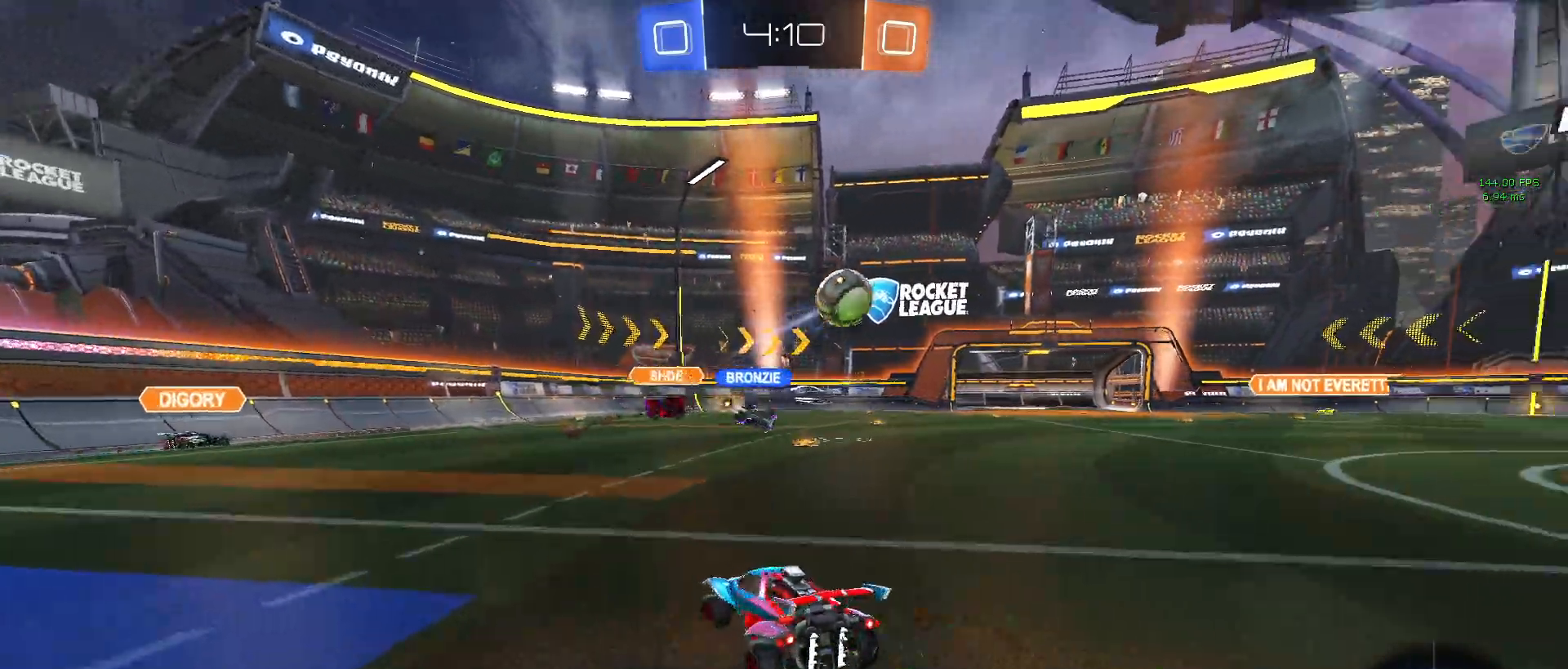
{"buttons": ["R2"], "left_stick": "left", "events": []}
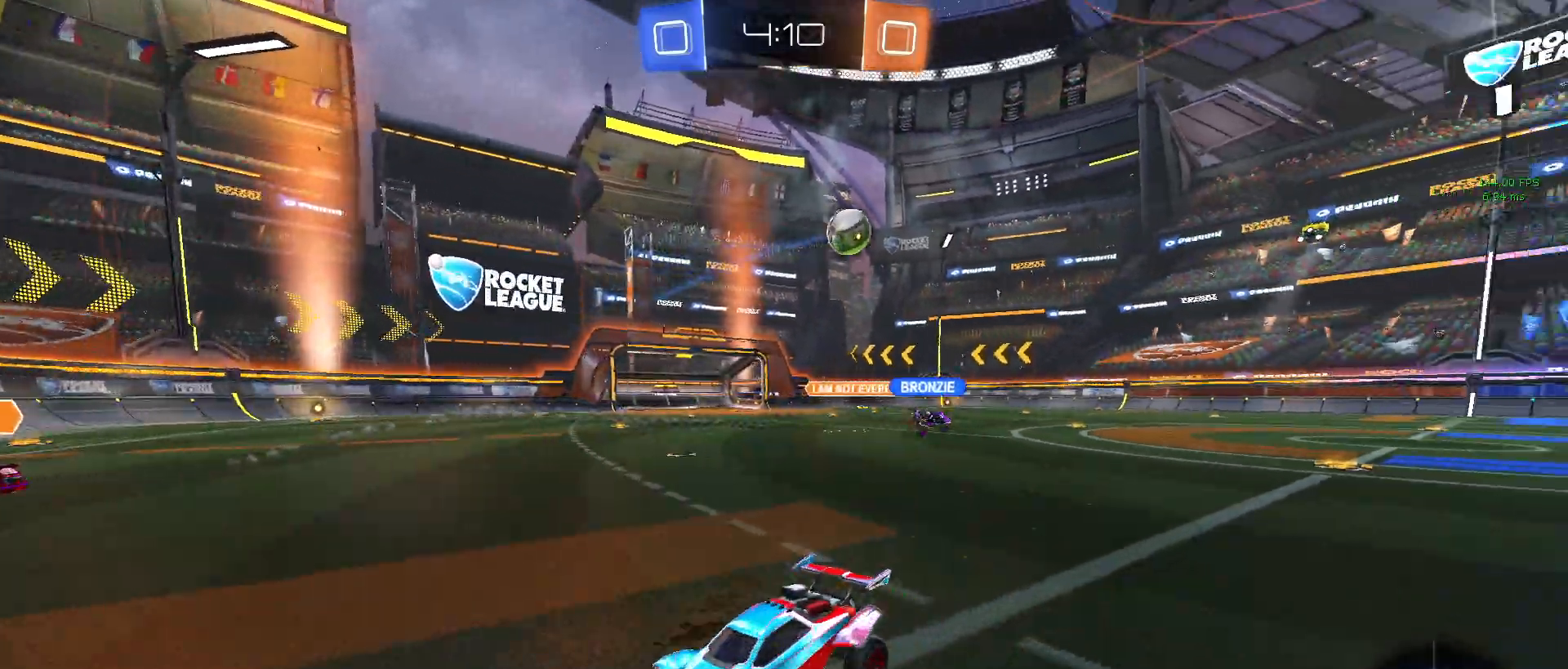
{"buttons": ["R2"], "left_stick": "left", "events": []}
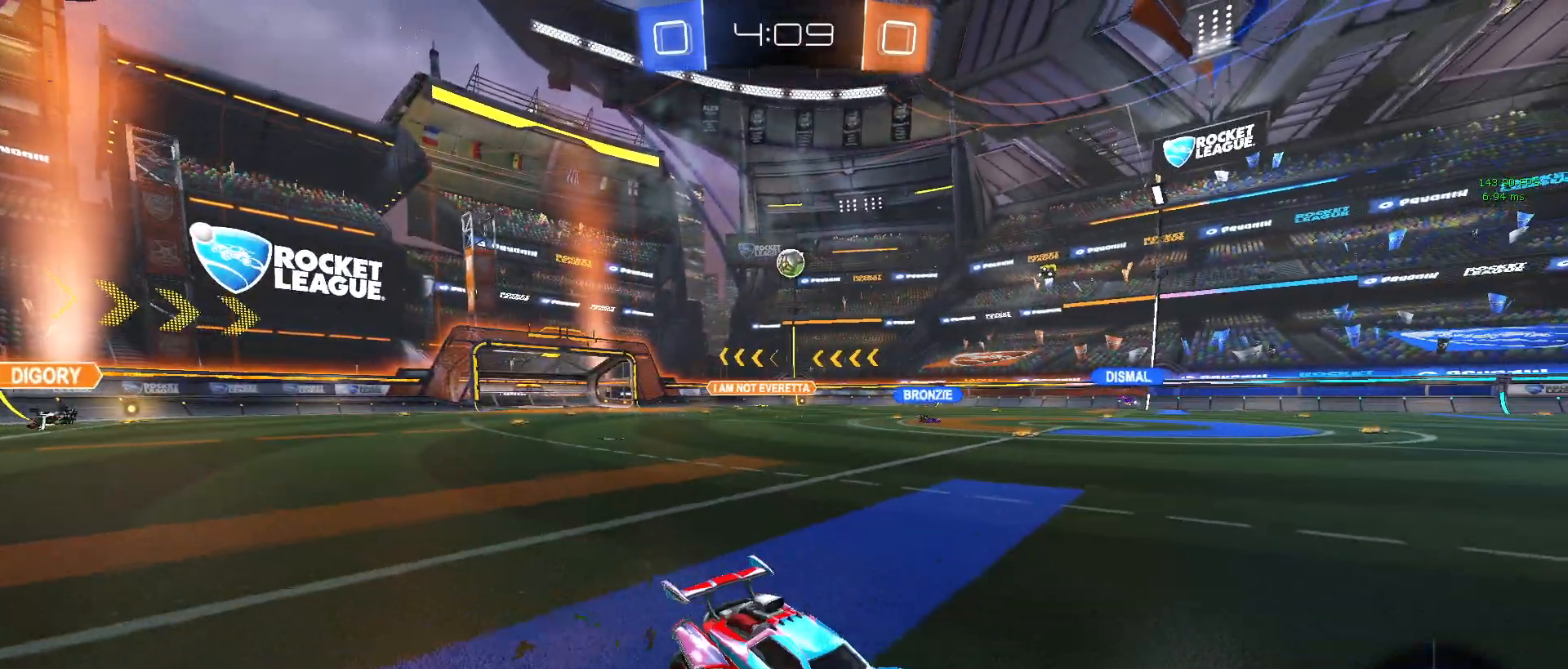
{"buttons": ["R2"], "left_stick": "left", "events": []}
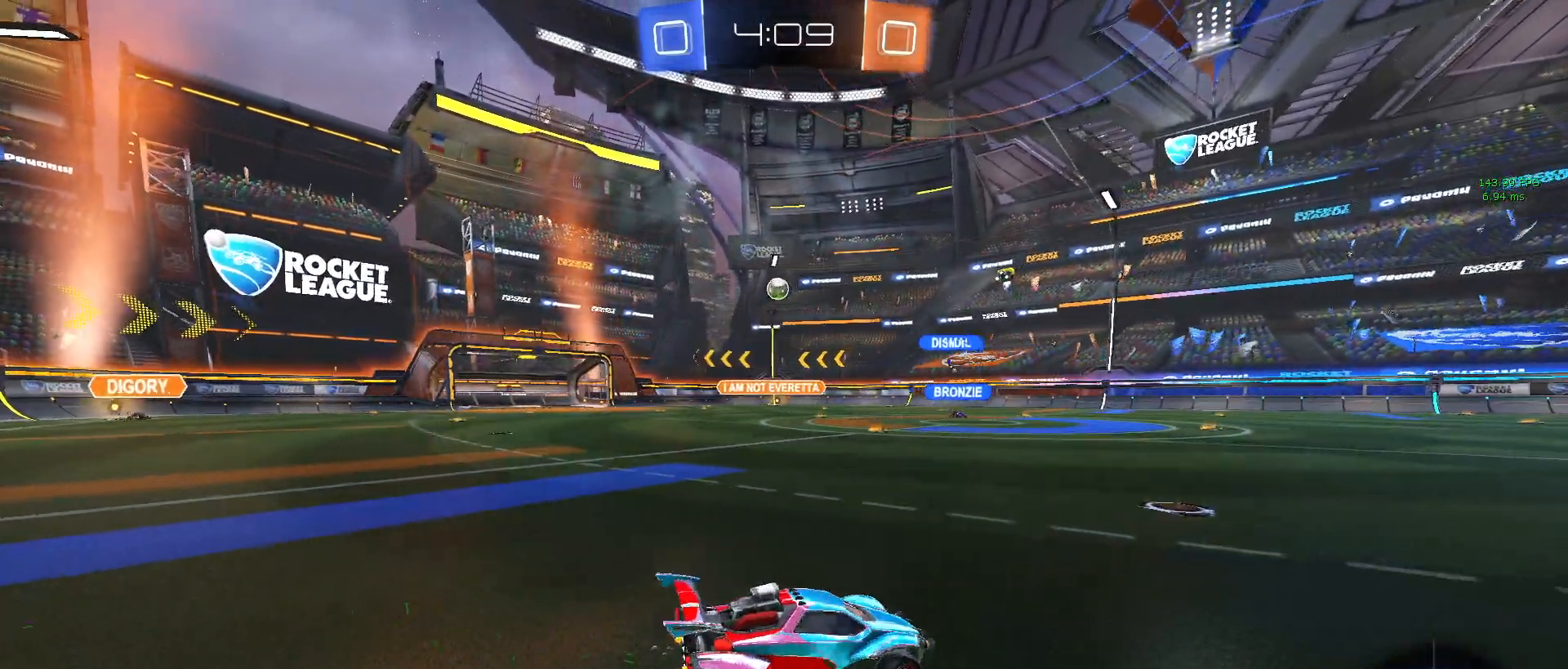
{"buttons": ["R2"], "left_stick": "left", "events": []}
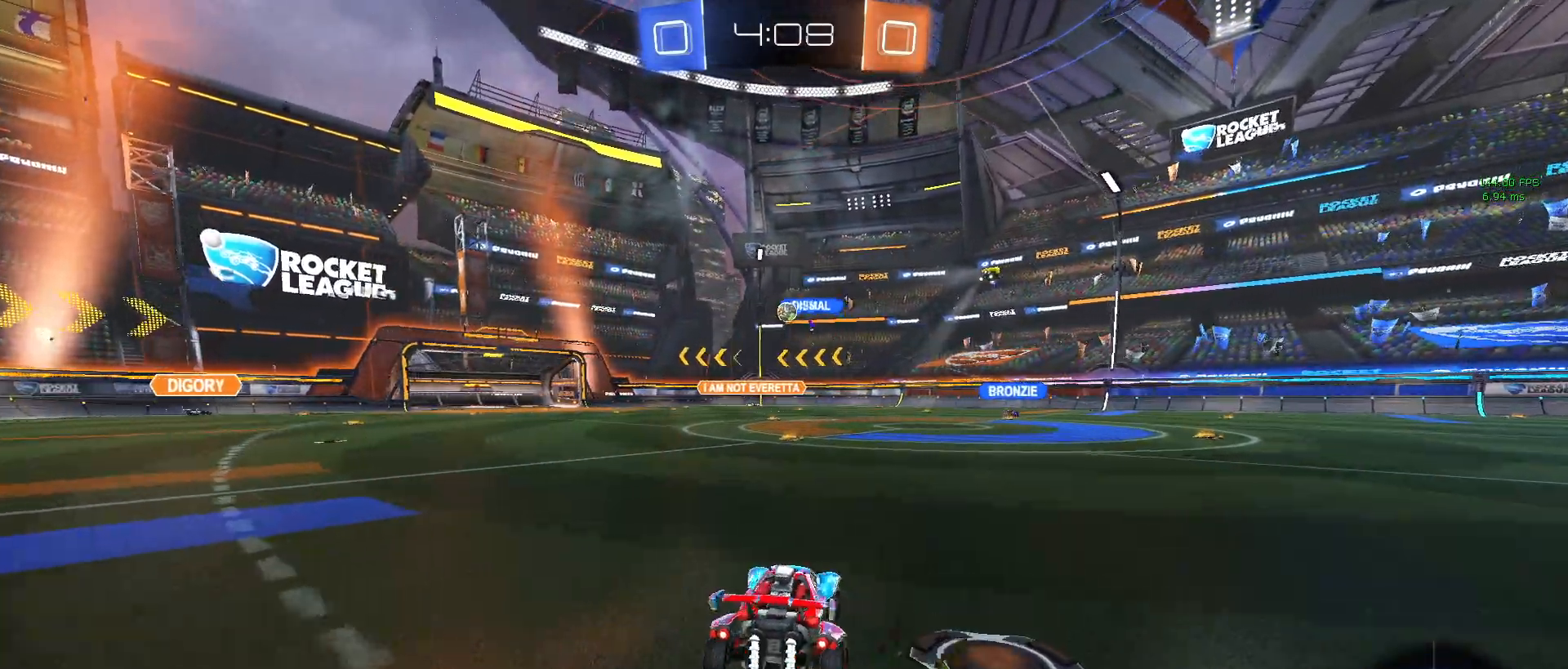
{"buttons": ["R2"], "left_stick": "center", "events": [[33, "left_stick", "center"]]}
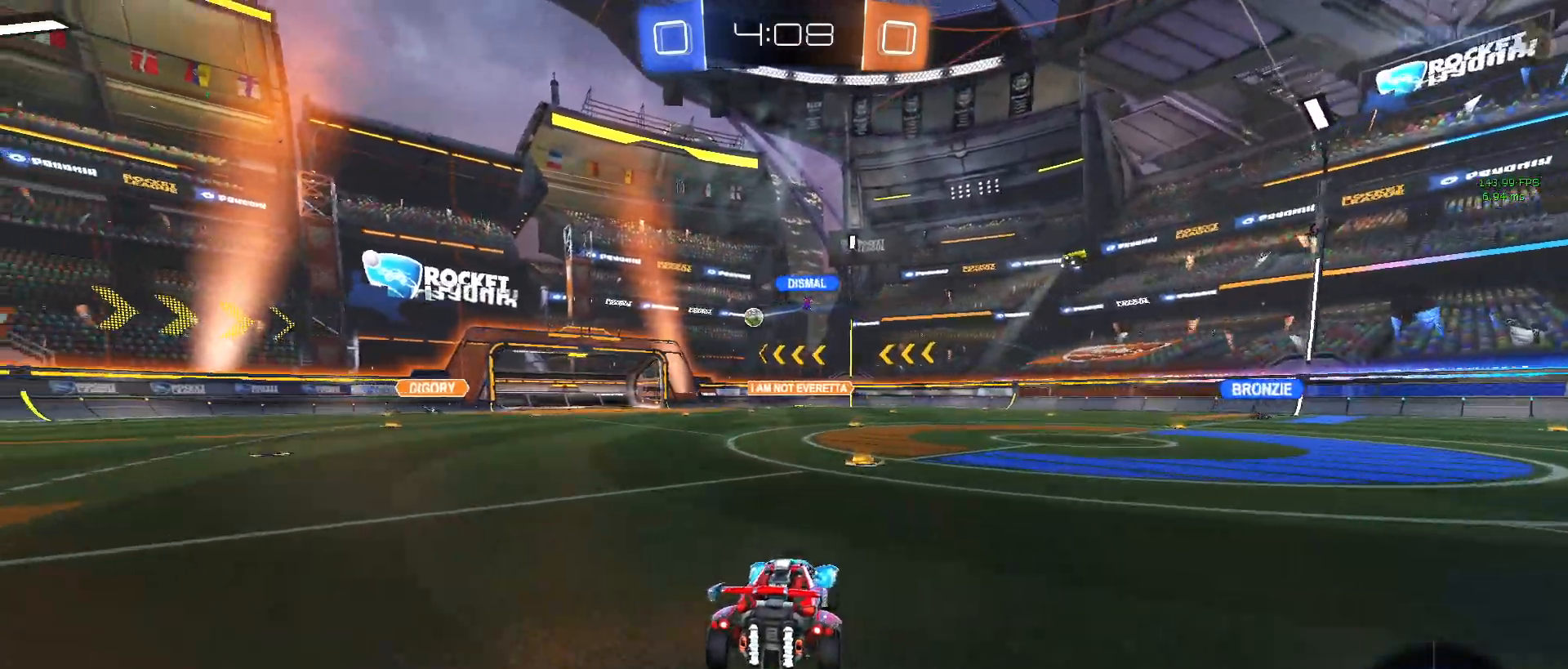
{"buttons": ["R2"], "left_stick": "left", "events": [[83, "left_stick", "down-right"], [283, "left_stick", "center"], [450, "left_stick", "left"]]}
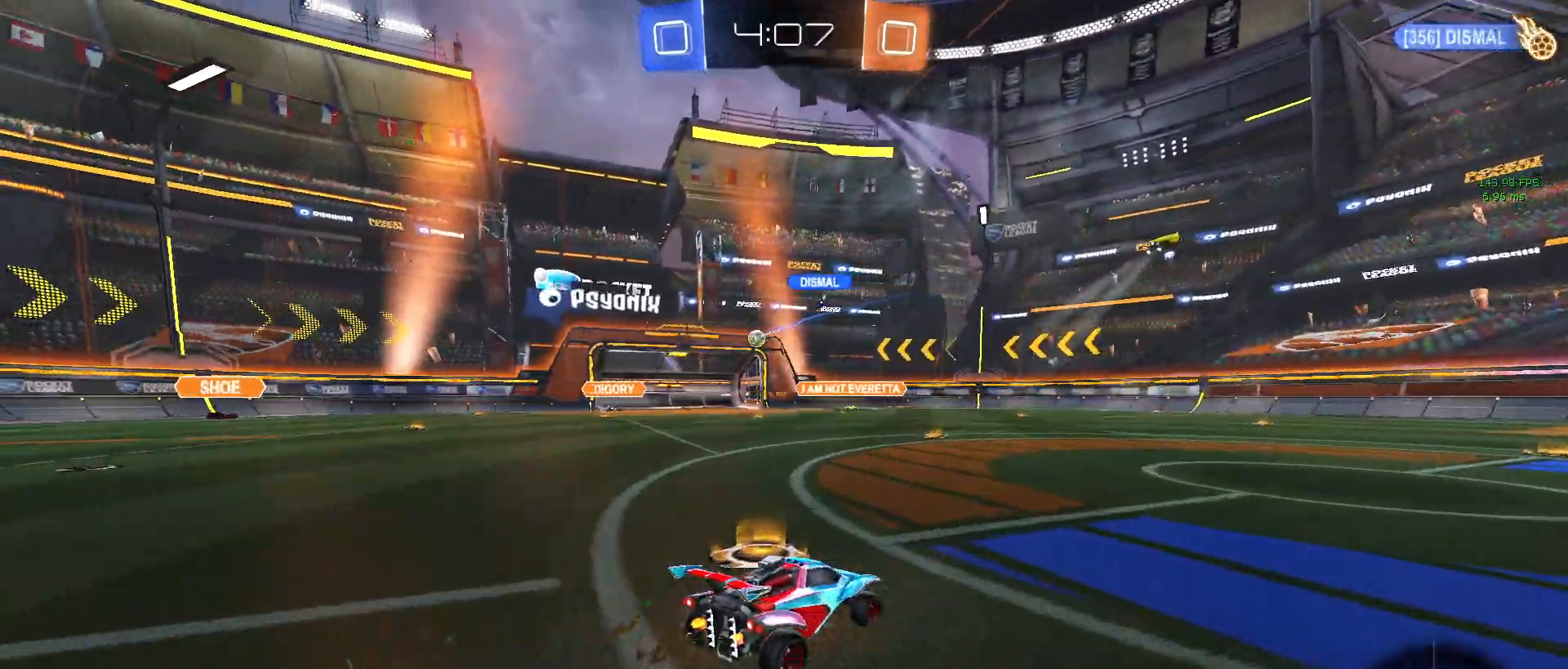
{"buttons": ["R2"], "left_stick": "center", "events": [[233, "left_stick", "center"]]}
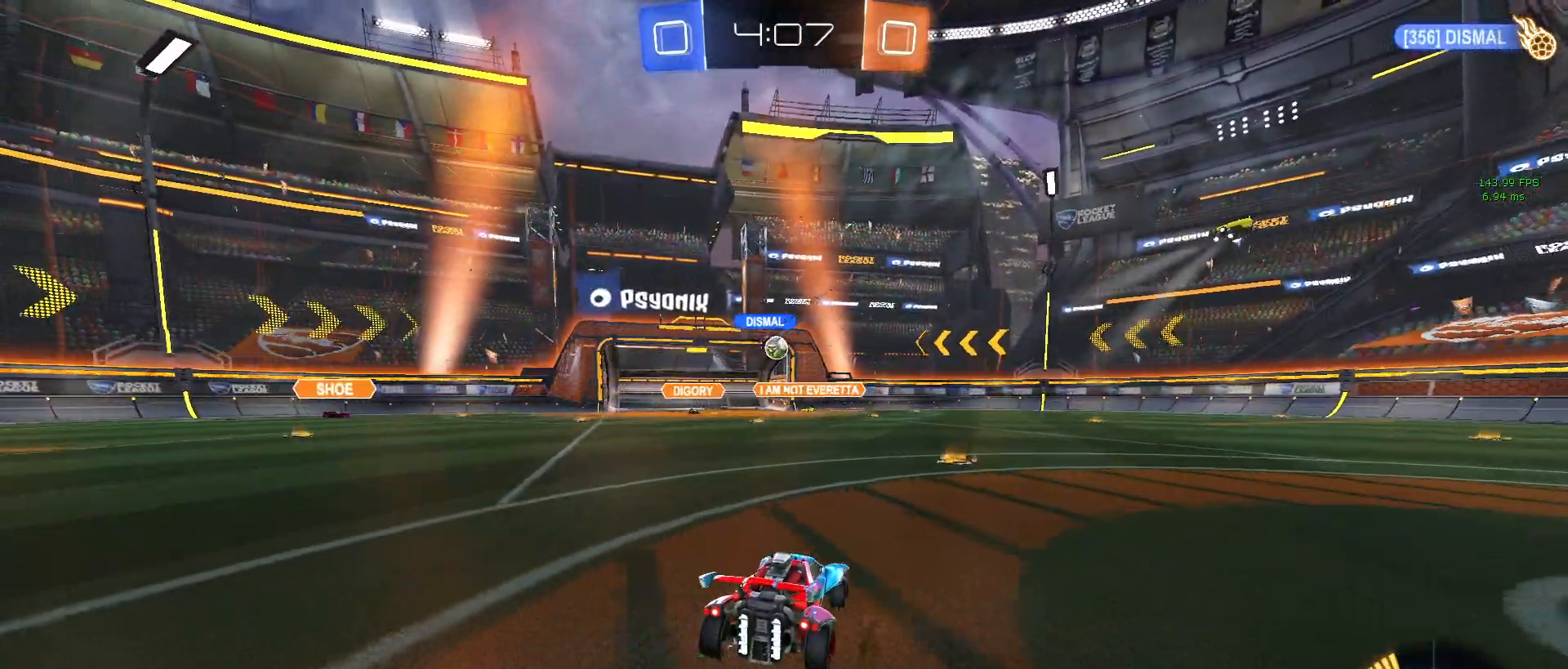
{"buttons": ["R2"], "left_stick": "left", "events": [[283, "left_stick", "left"]]}